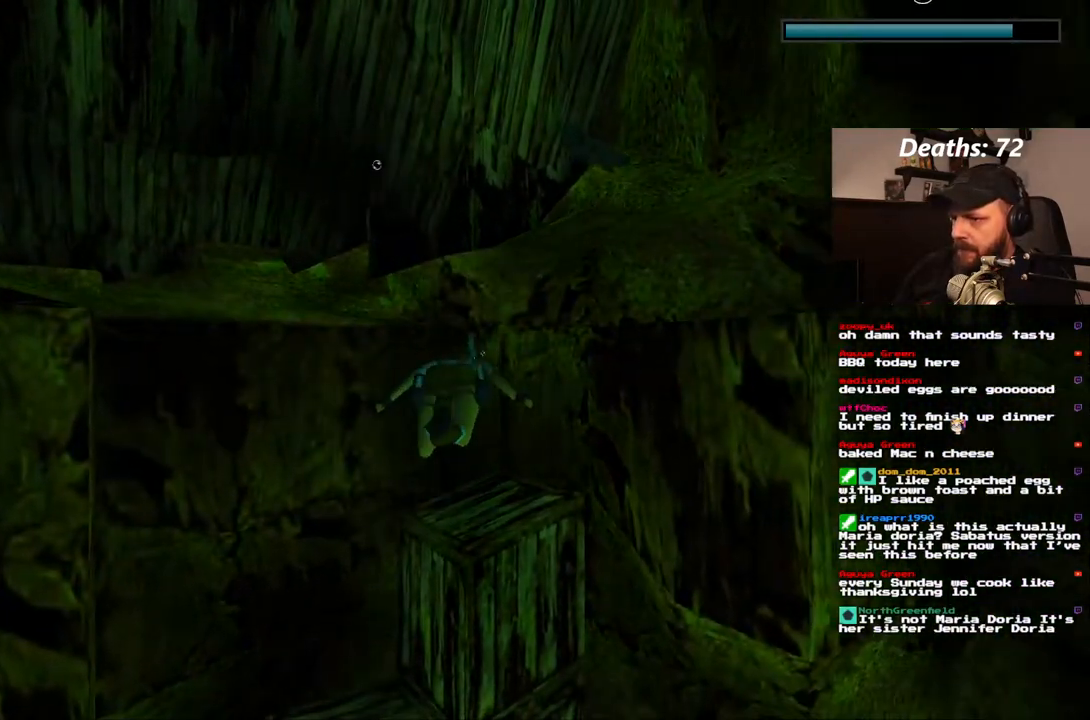
Gameplay with a controller (PlayStation layout); each line is a JSON object with the inputs held at the frame after it (dt_ms = milliseconds from this image to that frame). "events" lists button and stick changes between this image and that frame as [ms after this image, input, new state], when the widget could be followed in between. Not read: L3 R3.
{"dt_ms": 500, "buttons": ["SQUARE", "DPAD_DOWN", "DPAD_RIGHT"], "left_stick": "center", "right_stick": "center", "events": [[33, "DPAD_LEFT", "up"], [200, "DPAD_RIGHT", "down"], [217, "DPAD_DOWN", "down"], [483, "SQUARE", "down"]]}
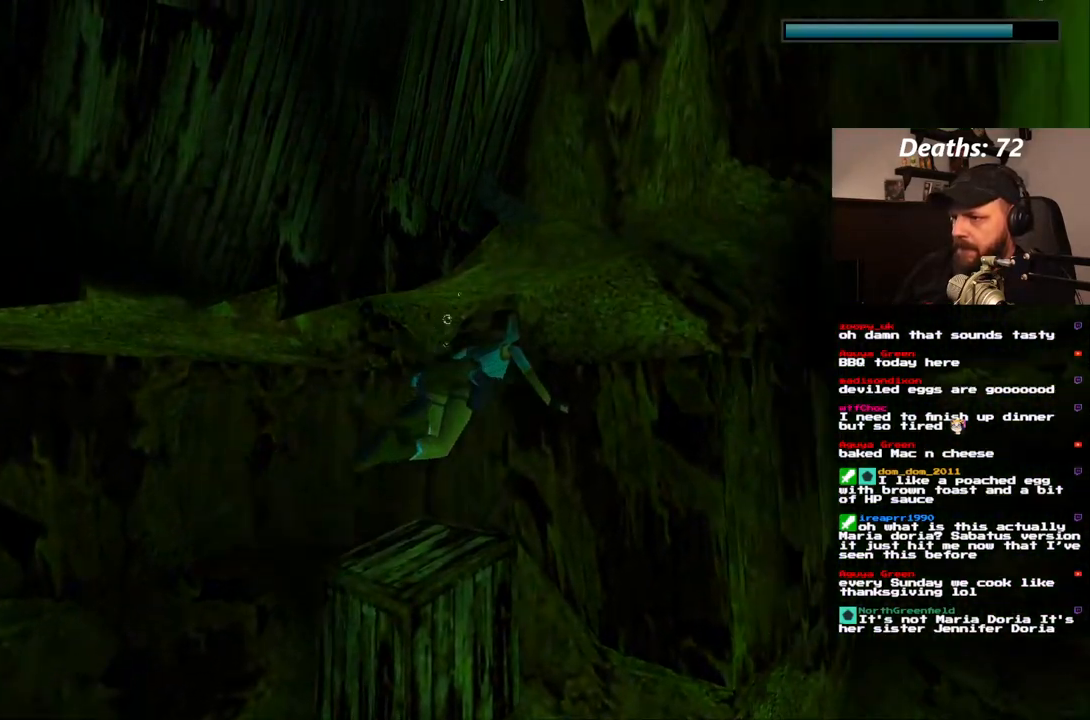
{"dt_ms": 500, "buttons": ["SQUARE"], "left_stick": "center", "right_stick": "center", "events": [[117, "DPAD_RIGHT", "up"], [150, "DPAD_DOWN", "up"]]}
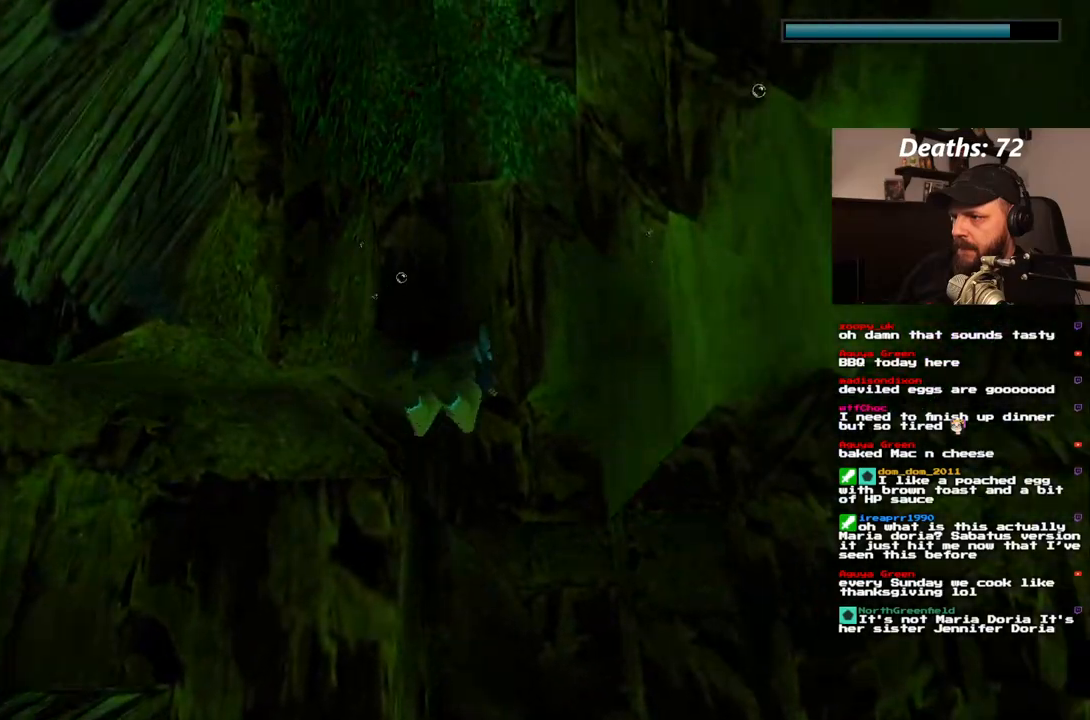
{"dt_ms": 500, "buttons": ["SQUARE", "DPAD_DOWN"], "left_stick": "center", "right_stick": "center", "events": [[50, "DPAD_DOWN", "down"]]}
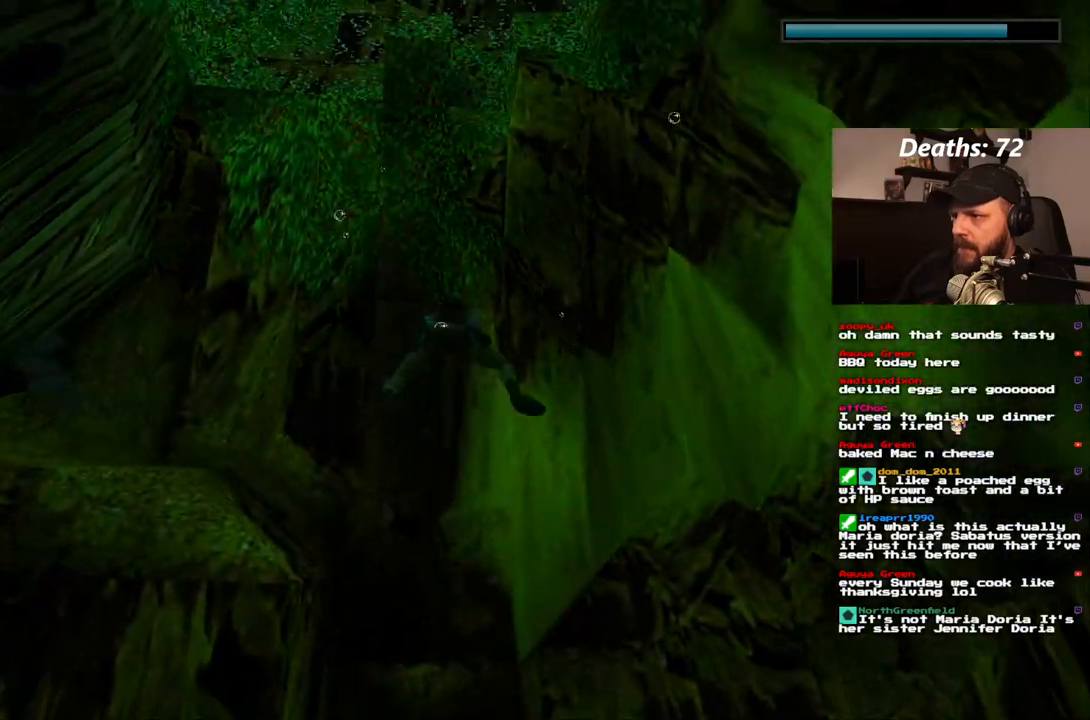
{"dt_ms": 500, "buttons": ["SQUARE"], "left_stick": "center", "right_stick": "center", "events": [[267, "DPAD_DOWN", "up"]]}
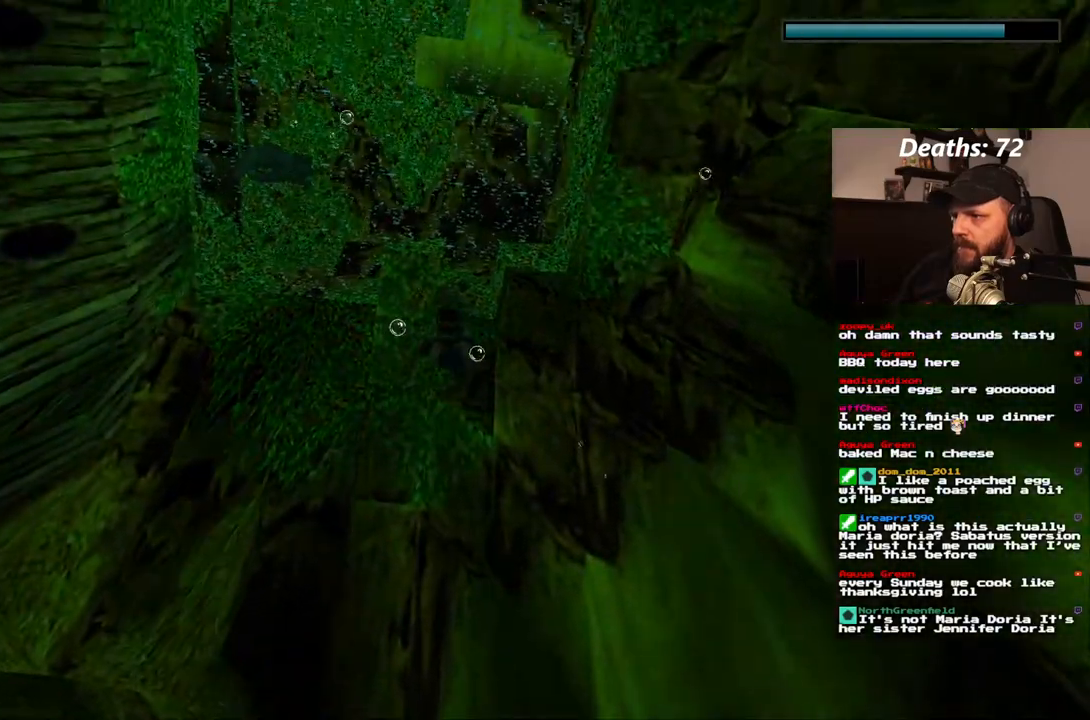
{"dt_ms": 500, "buttons": ["SQUARE", "DPAD_DOWN"], "left_stick": "center", "right_stick": "center", "events": [[417, "DPAD_DOWN", "down"]]}
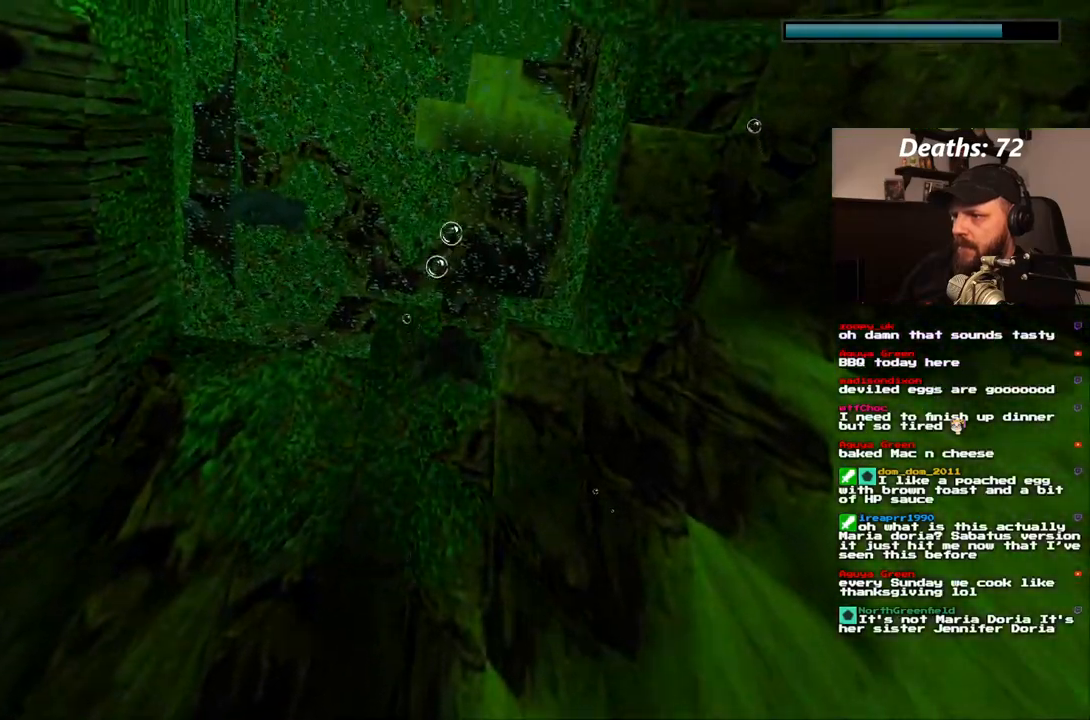
{"dt_ms": 500, "buttons": ["SQUARE"], "left_stick": "center", "right_stick": "center", "events": [[300, "DPAD_DOWN", "up"]]}
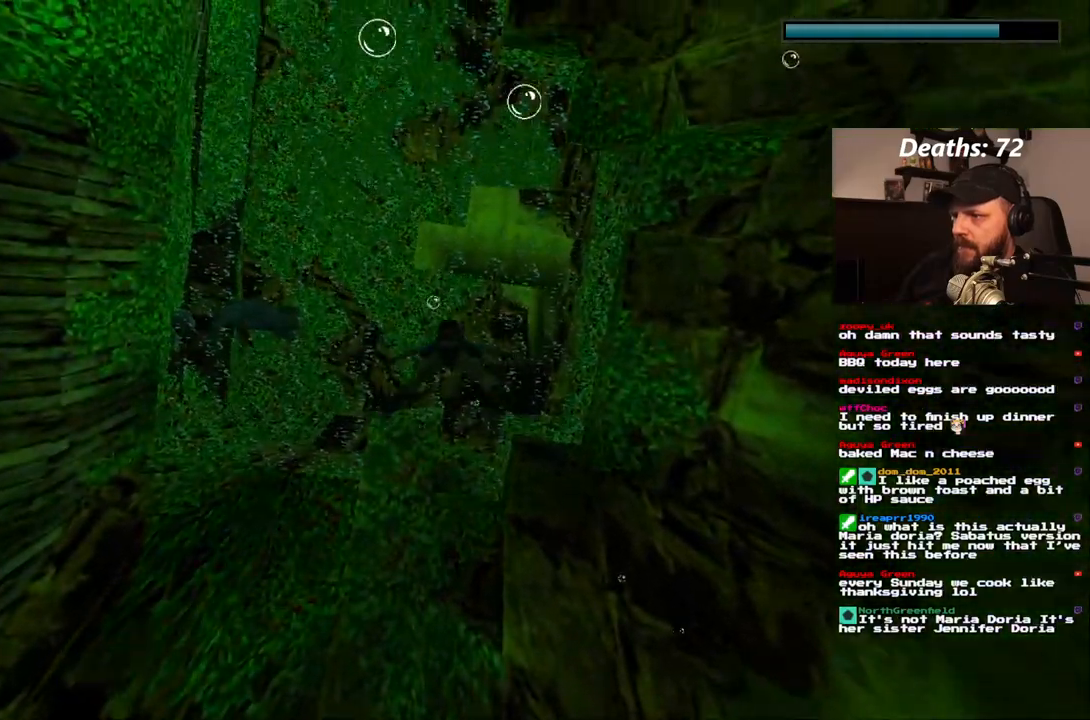
{"dt_ms": 500, "buttons": ["SQUARE", "DPAD_DOWN"], "left_stick": "center", "right_stick": "center", "events": [[417, "DPAD_DOWN", "down"]]}
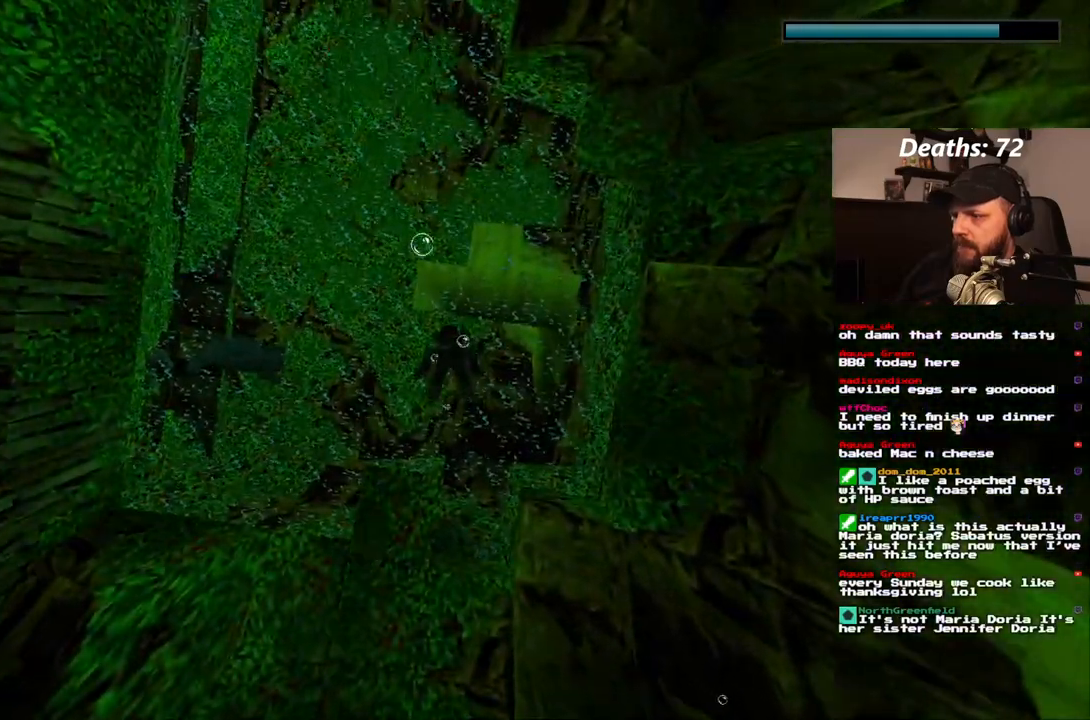
{"dt_ms": 500, "buttons": ["SQUARE"], "left_stick": "center", "right_stick": "center", "events": [[483, "DPAD_DOWN", "up"]]}
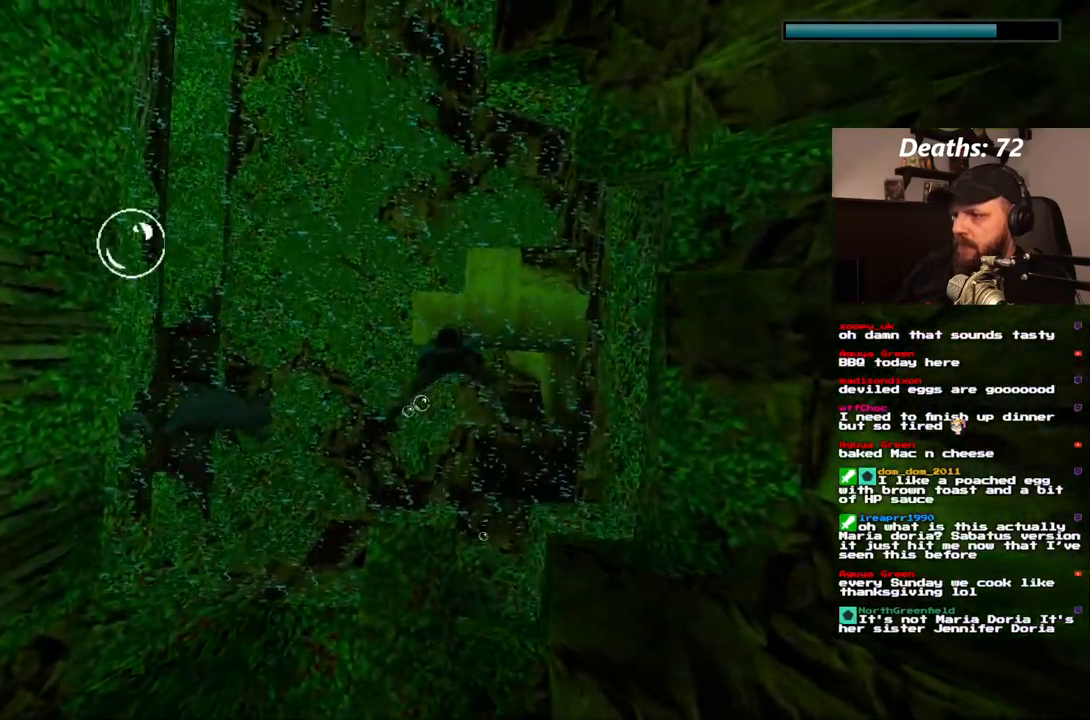
{"dt_ms": 500, "buttons": ["SQUARE", "DPAD_UP"], "left_stick": "center", "right_stick": "center"}
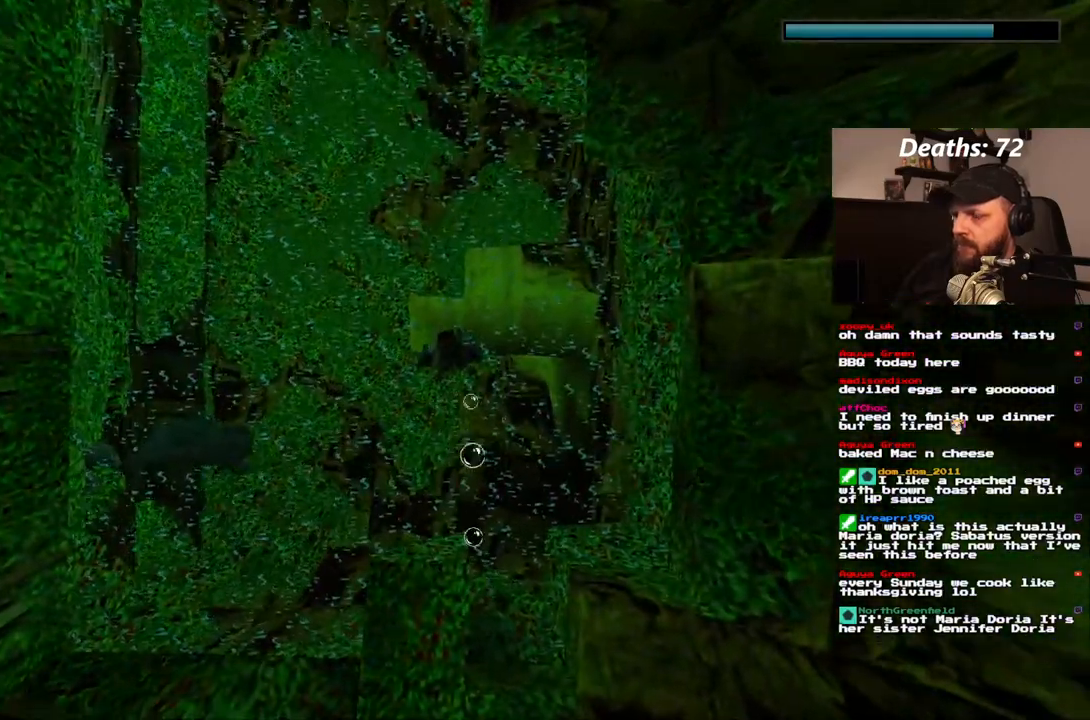
{"dt_ms": 500, "buttons": ["SQUARE"], "left_stick": "center", "right_stick": "center"}
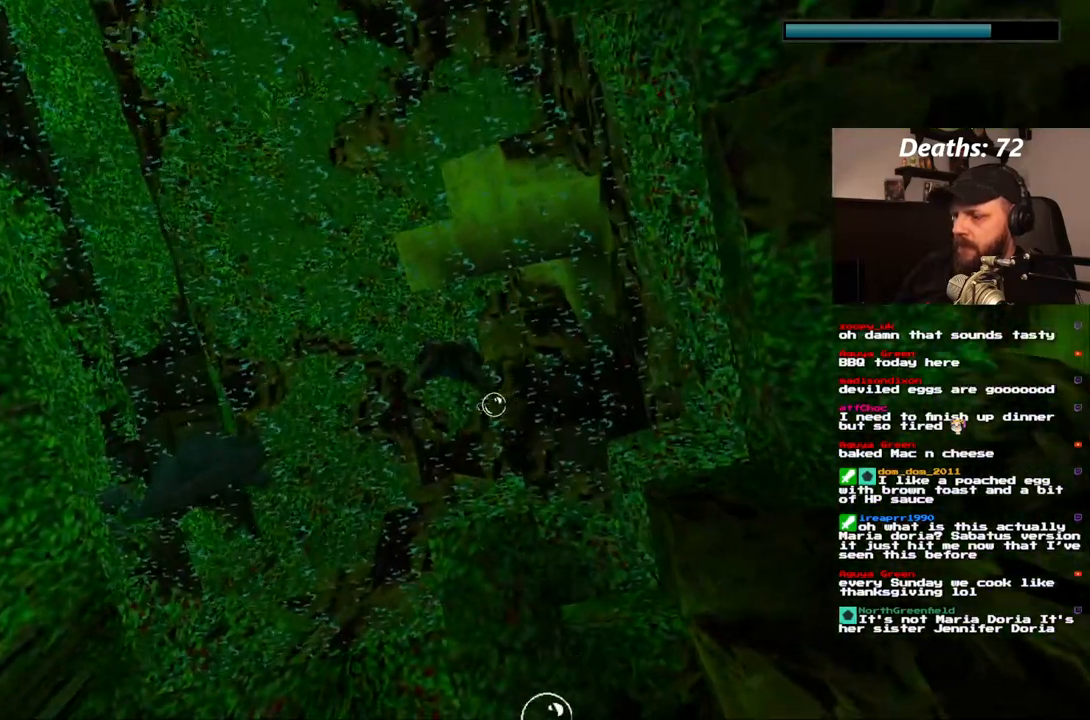
{"dt_ms": 500, "buttons": ["SQUARE", "DPAD_UP"], "left_stick": "center", "right_stick": "center"}
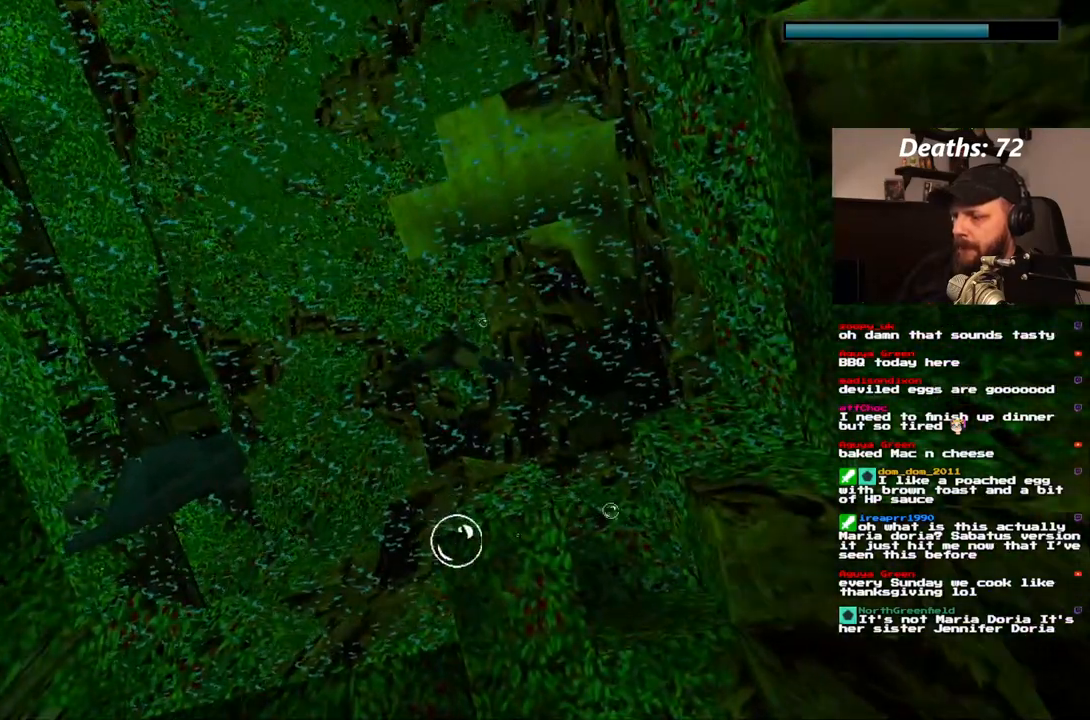
{"dt_ms": 500, "buttons": ["SQUARE"], "left_stick": "center", "right_stick": "center", "events": [[183, "DPAD_UP", "up"]]}
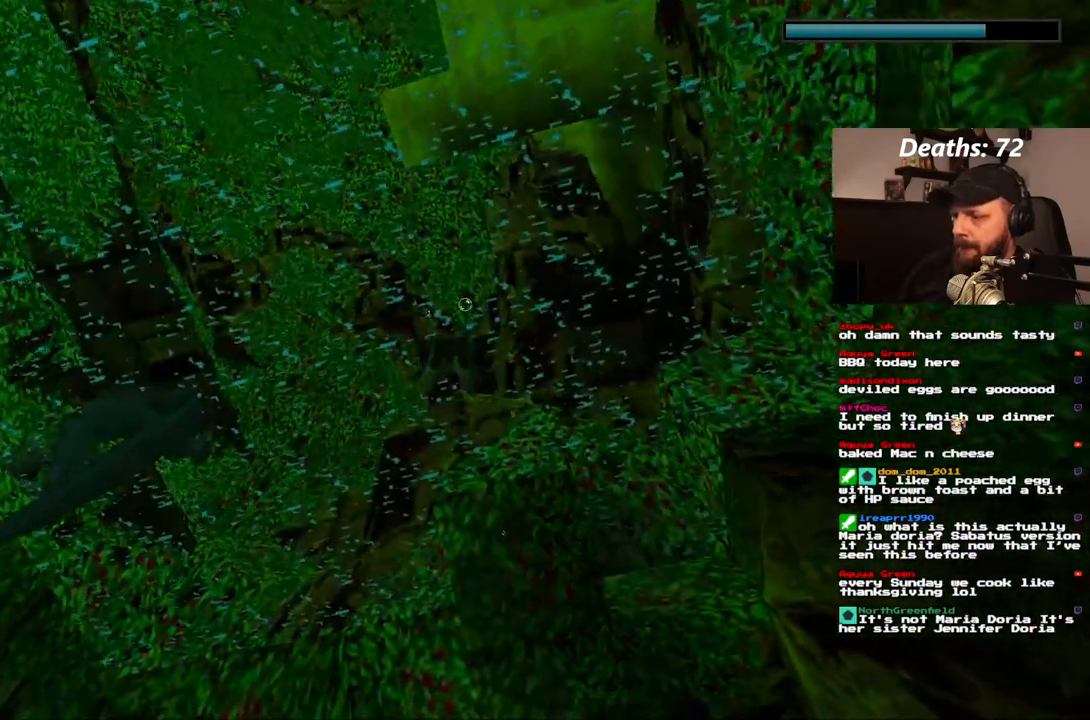
{"dt_ms": 500, "buttons": ["SQUARE"], "left_stick": "center", "right_stick": "center", "events": [[33, "DPAD_UP", "down"], [183, "DPAD_UP", "up"]]}
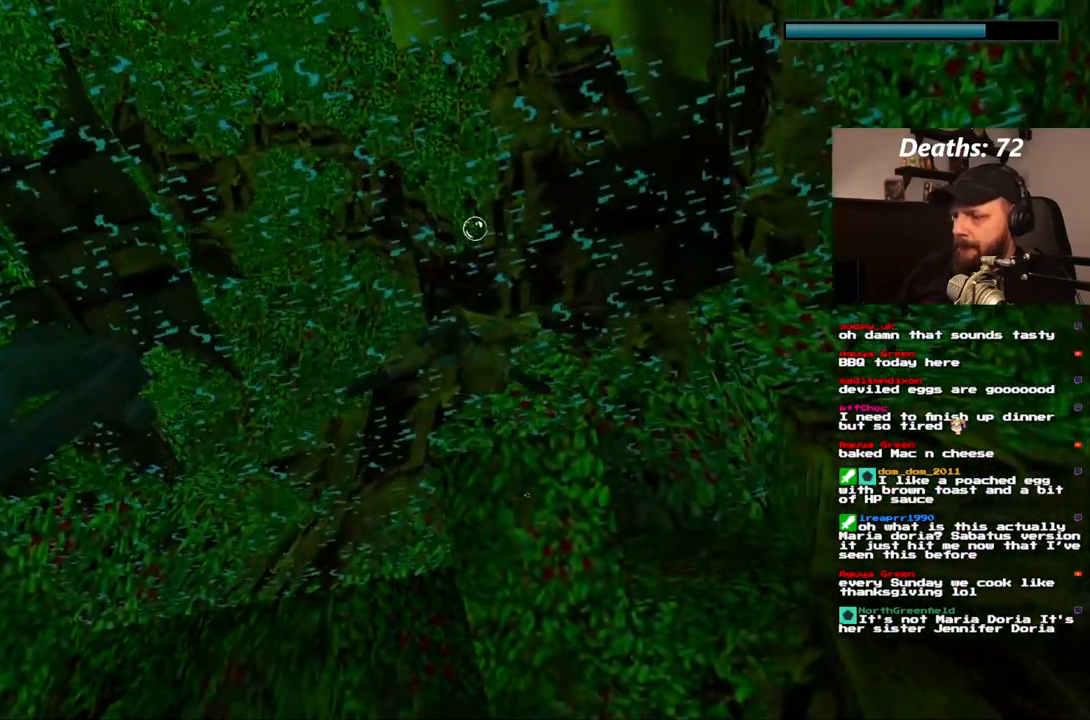
{"dt_ms": 500, "buttons": [], "left_stick": "center", "right_stick": "center", "events": [[483, "SQUARE", "up"]]}
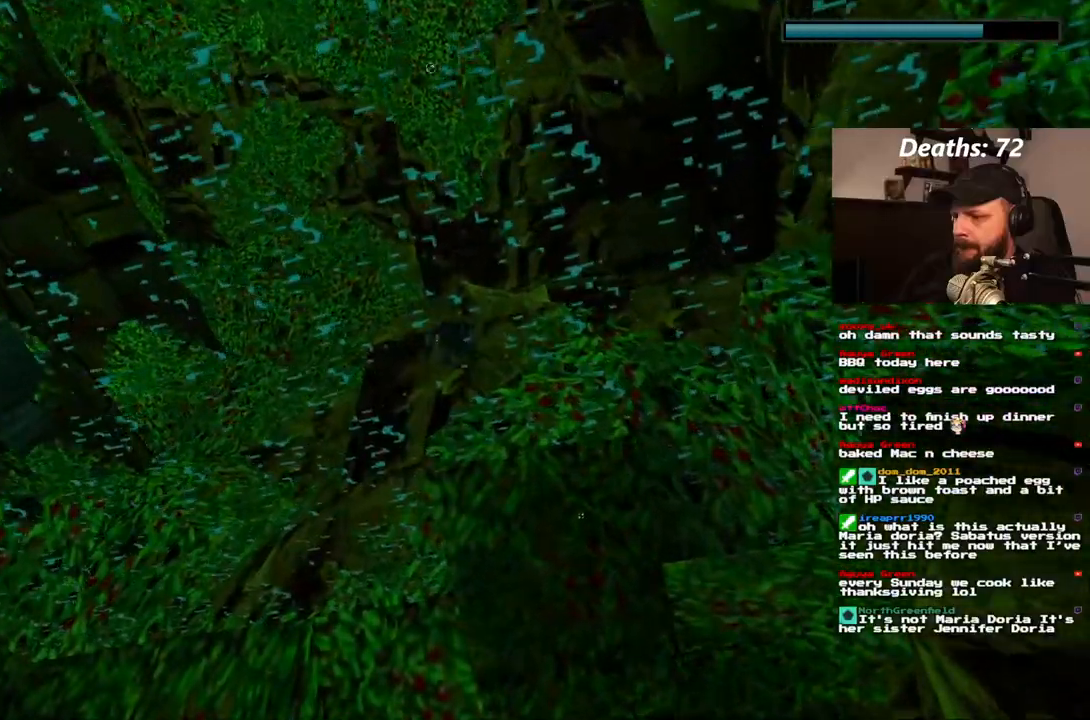
{"dt_ms": 500, "buttons": [], "left_stick": "center", "right_stick": "center", "events": []}
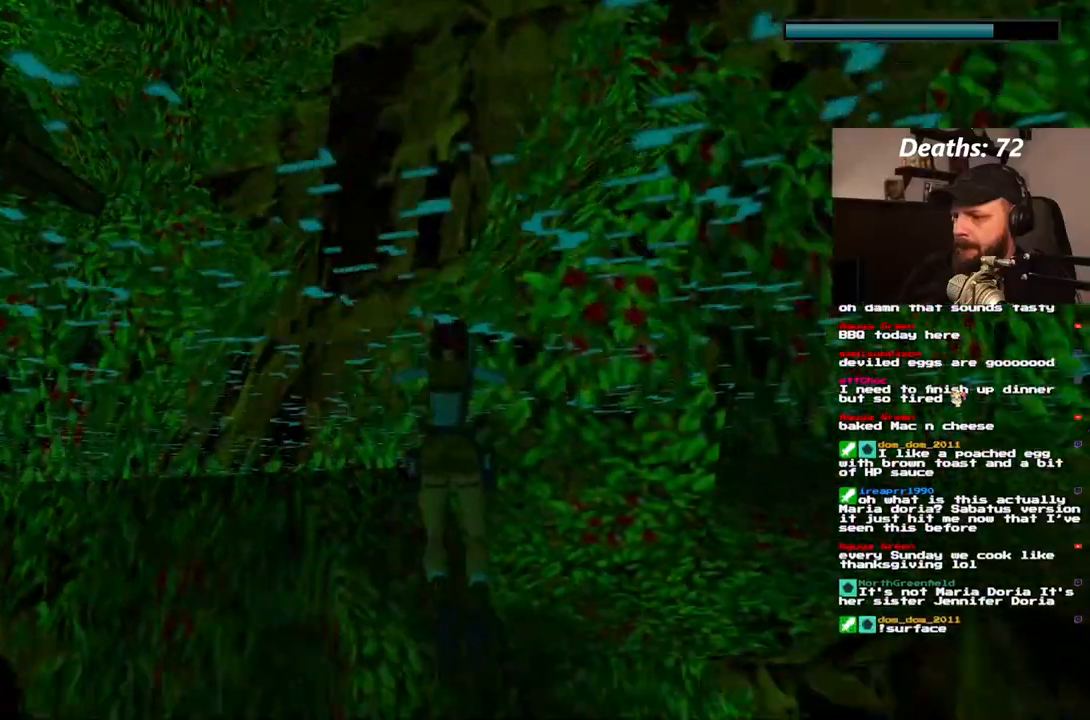
{"dt_ms": 500, "buttons": [], "left_stick": "center", "right_stick": "center", "events": []}
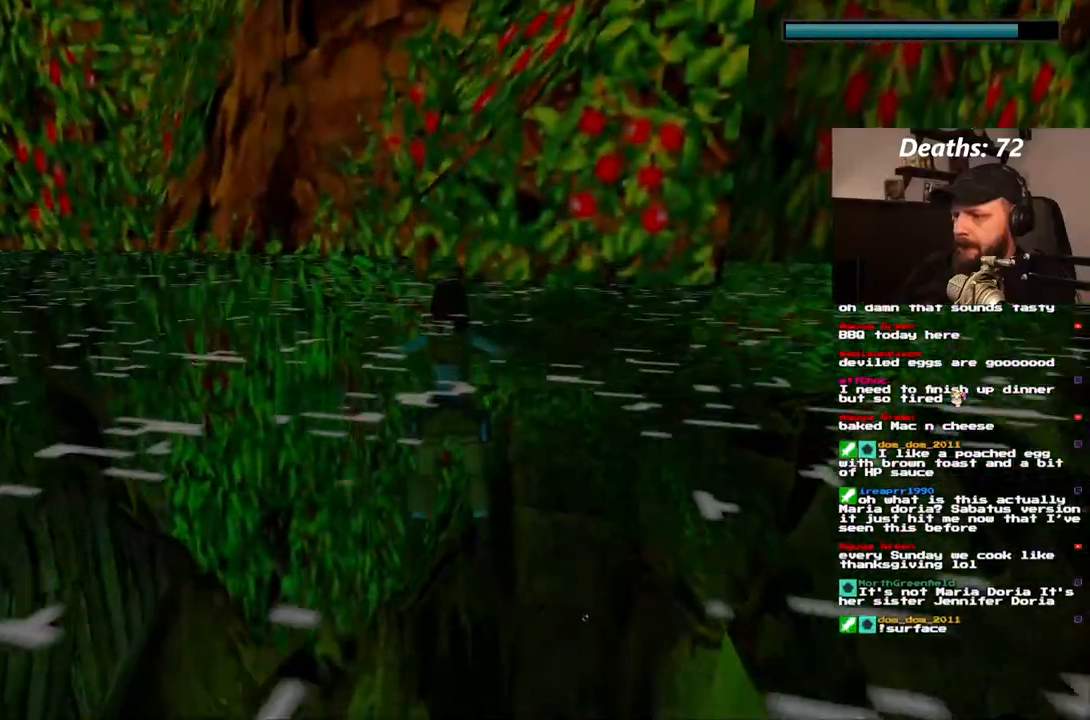
{"dt_ms": 1000, "buttons": [], "left_stick": "center", "right_stick": "center"}
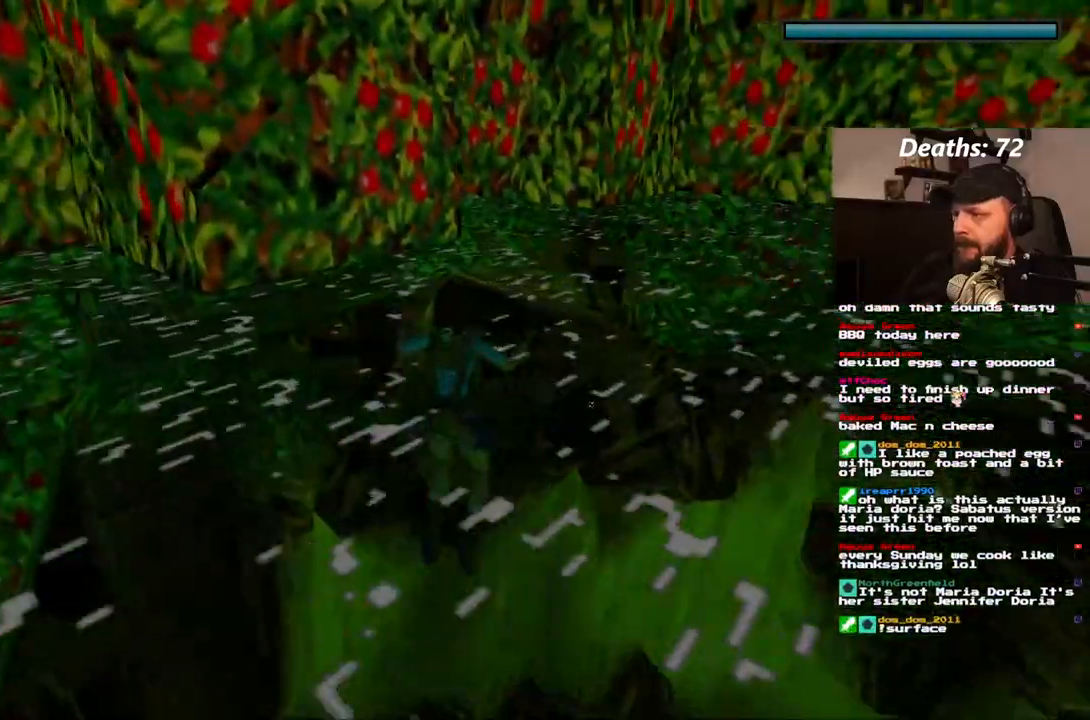
{"dt_ms": 500, "buttons": [], "left_stick": "center", "right_stick": "center", "events": []}
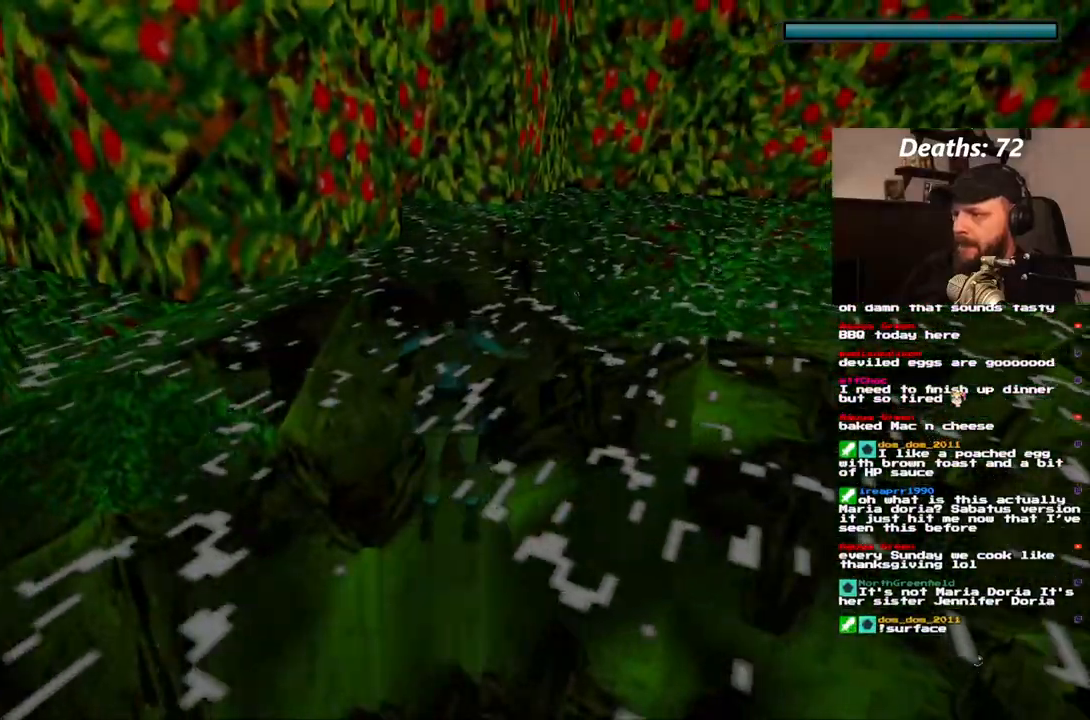
{"dt_ms": 500, "buttons": ["L1"], "left_stick": "center", "right_stick": "center", "events": [[33, "L1", "down"]]}
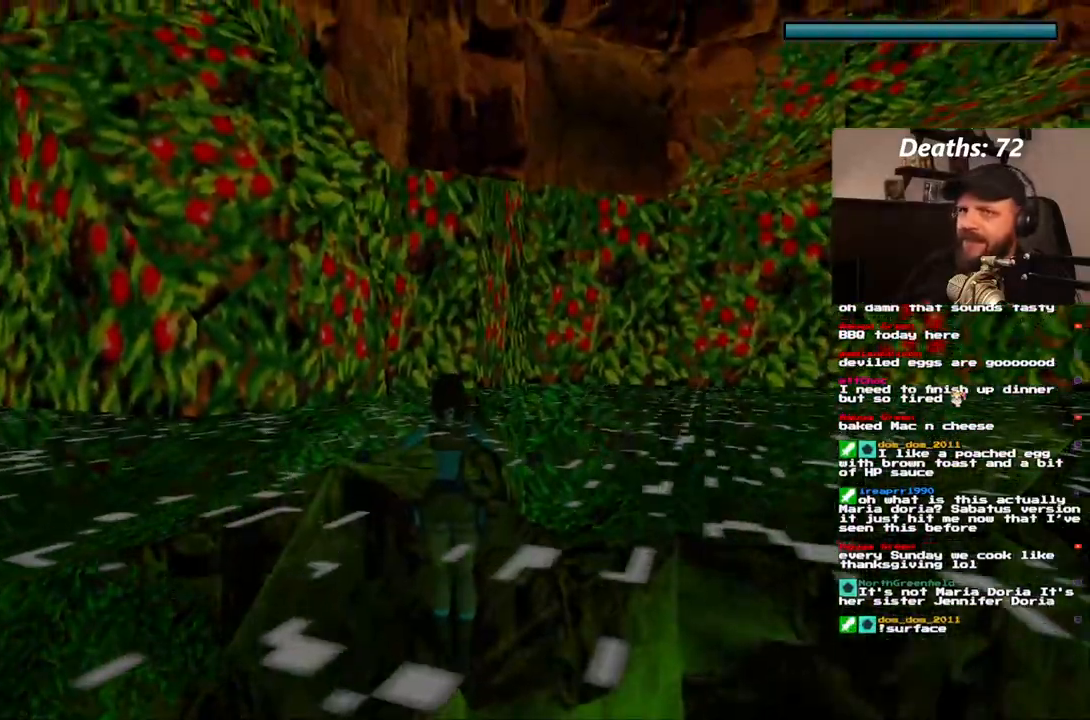
{"dt_ms": 500, "buttons": ["L1"], "left_stick": "center", "right_stick": "center", "events": []}
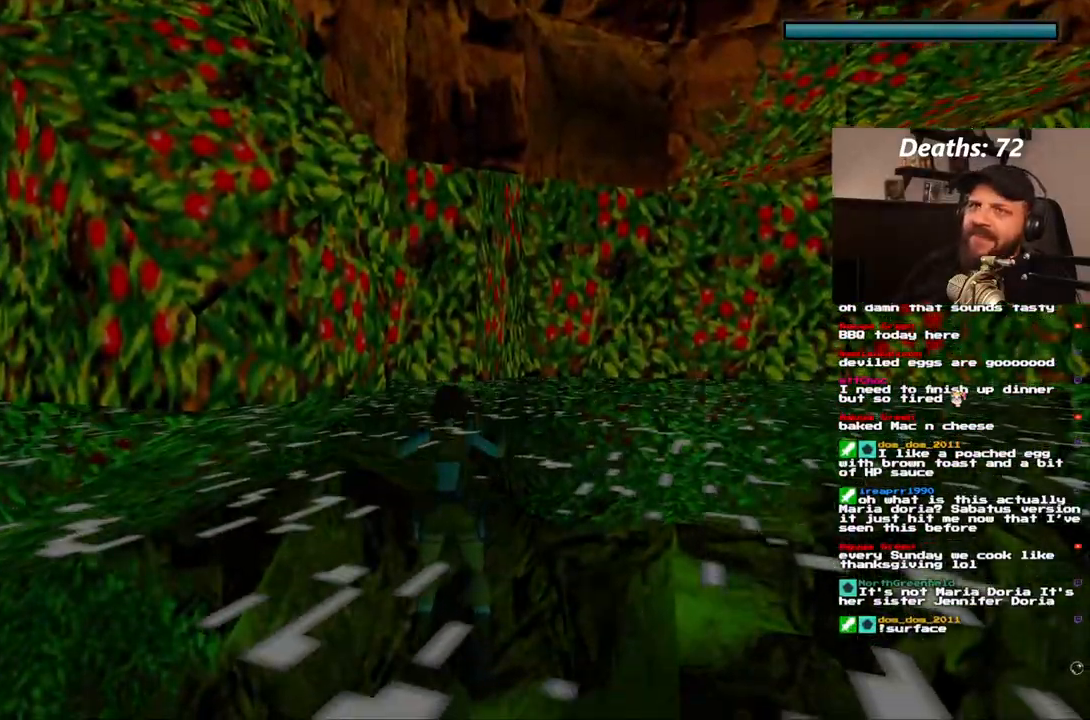
{"dt_ms": 500, "buttons": ["DPAD_LEFT"], "left_stick": "center", "right_stick": "center", "events": [[17, "L1", "up"], [67, "DPAD_LEFT", "down"]]}
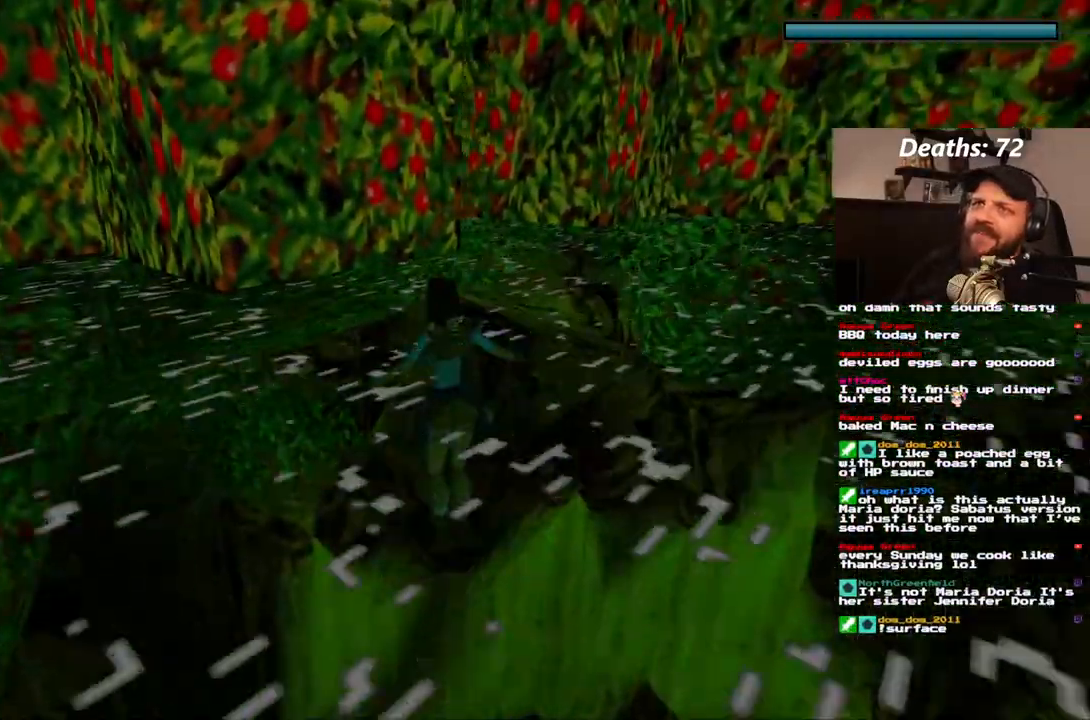
{"dt_ms": 500, "buttons": ["DPAD_LEFT"], "left_stick": "center", "right_stick": "center", "events": [[117, "R2", "down"], [183, "R2", "up"]]}
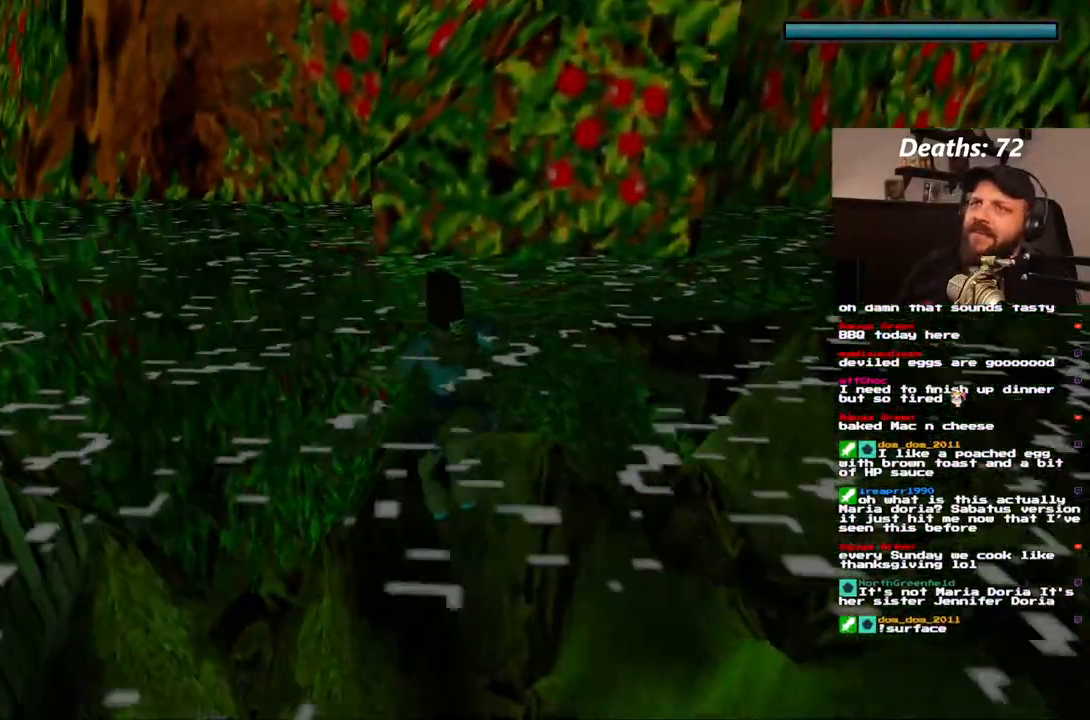
{"dt_ms": 500, "buttons": ["DPAD_UP"], "left_stick": "center", "right_stick": "center", "events": [[317, "DPAD_UP", "down"], [367, "DPAD_LEFT", "up"]]}
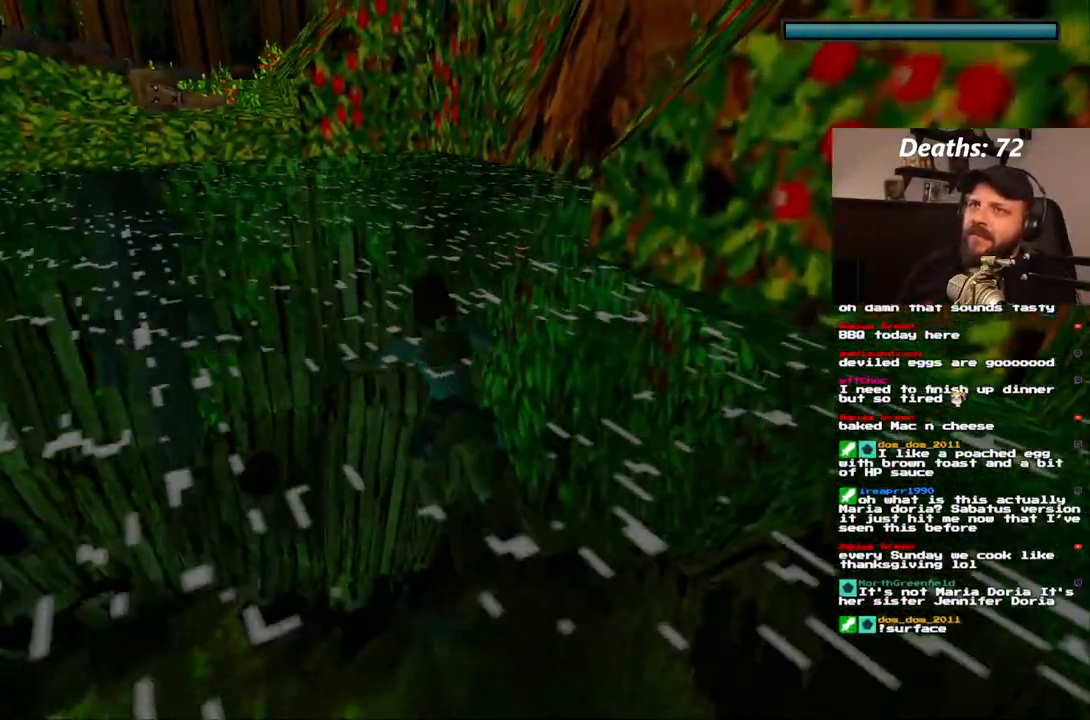
{"dt_ms": 500, "buttons": ["DPAD_UP"], "left_stick": "center", "right_stick": "center", "events": [[83, "DPAD_LEFT", "down"], [333, "DPAD_LEFT", "up"]]}
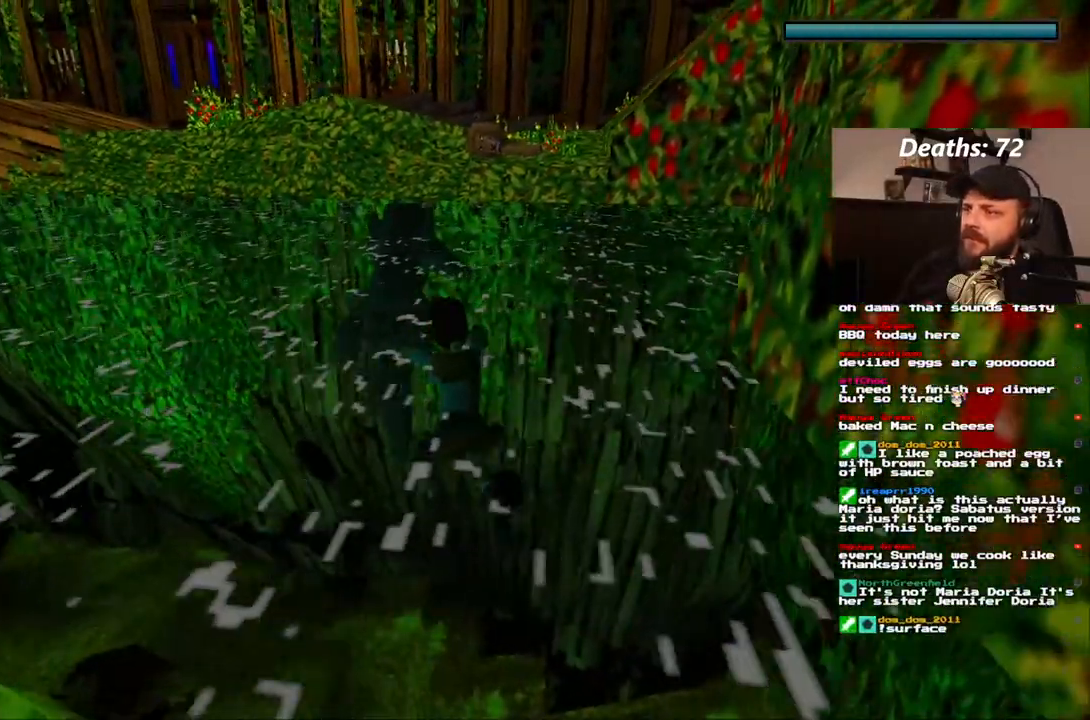
{"dt_ms": 1000, "buttons": ["DPAD_UP"], "left_stick": "center", "right_stick": "center", "events": [[283, "DPAD_RIGHT", "down"], [383, "DPAD_RIGHT", "up"]]}
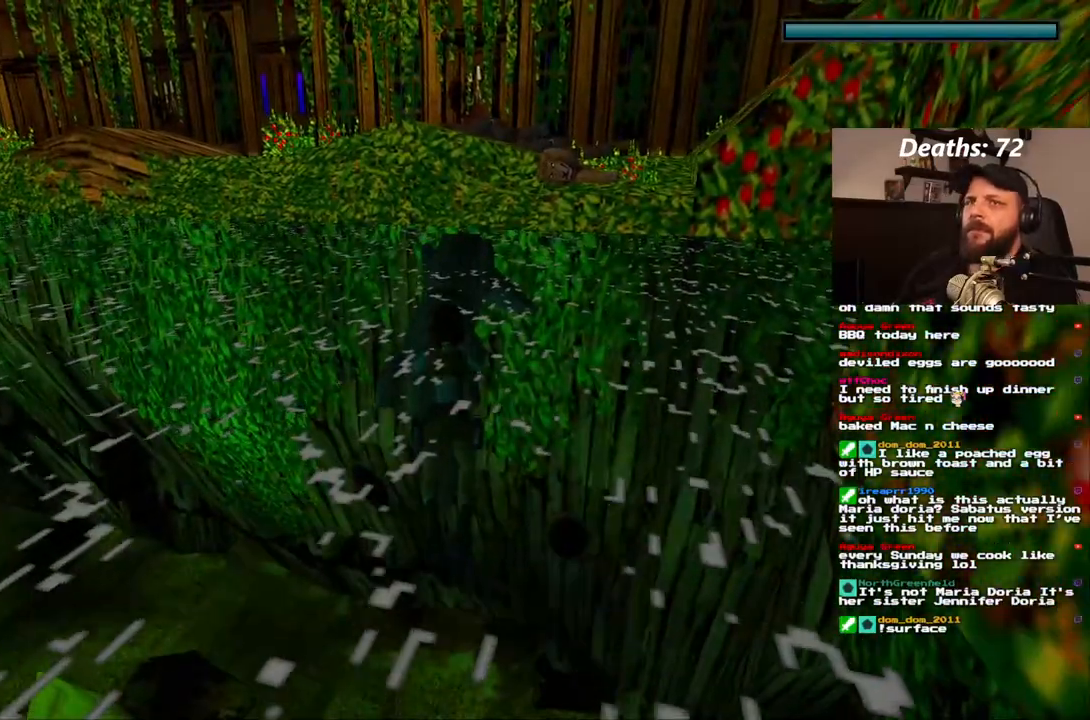
{"dt_ms": 500, "buttons": ["DPAD_UP"], "left_stick": "center", "right_stick": "center", "events": []}
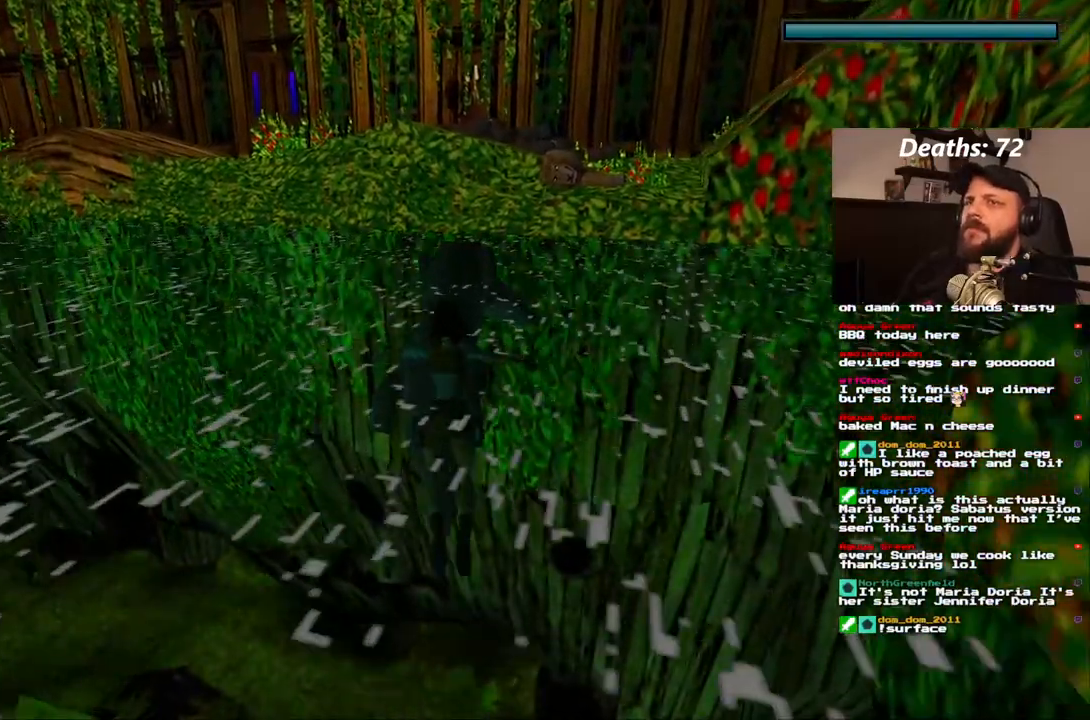
{"dt_ms": 1000, "buttons": ["DPAD_UP"], "left_stick": "center", "right_stick": "center", "events": [[800, "DPAD_RIGHT", "down"], [900, "DPAD_RIGHT", "up"]]}
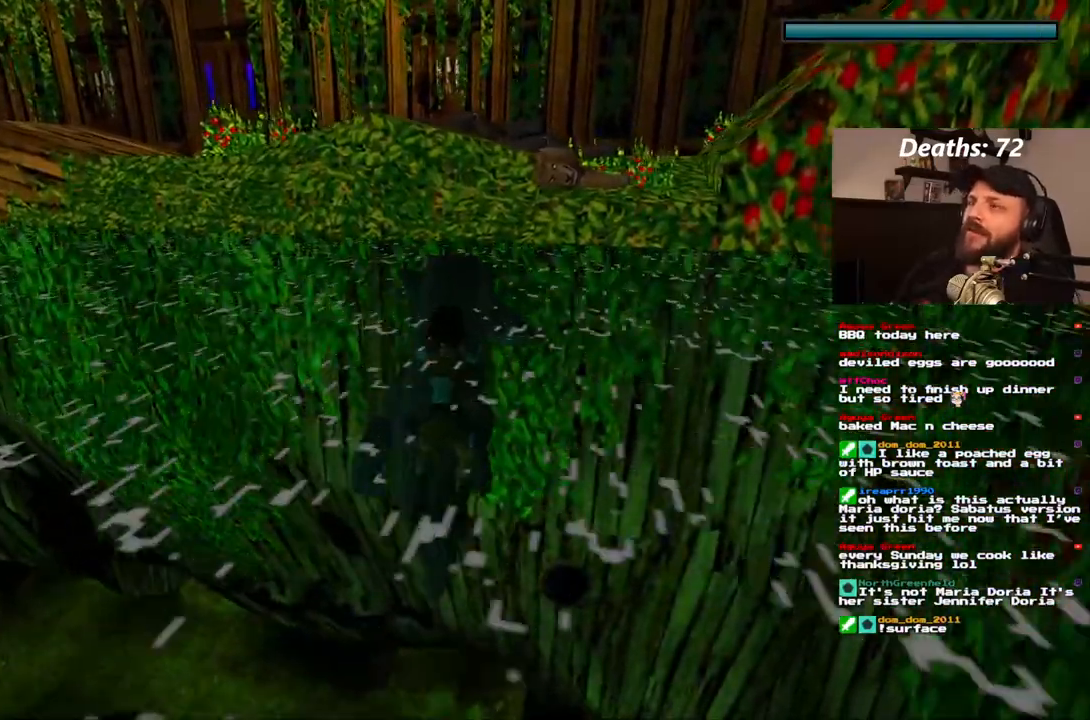
{"dt_ms": 500, "buttons": ["DPAD_UP"], "left_stick": "center", "right_stick": "center", "events": []}
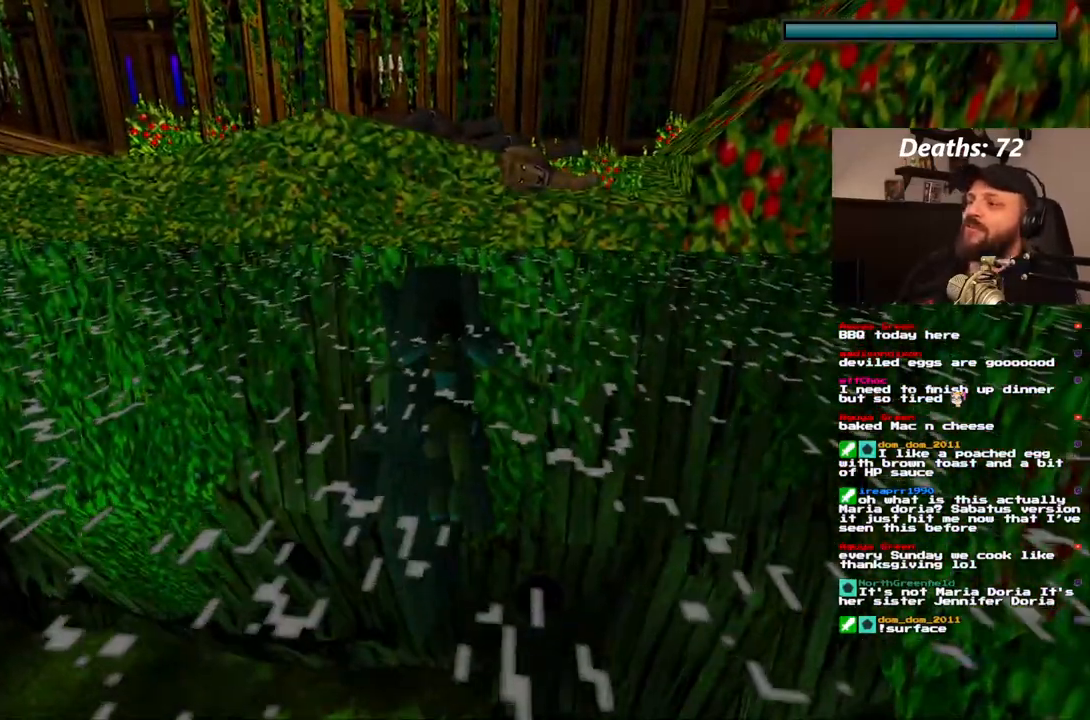
{"dt_ms": 1000, "buttons": ["DPAD_UP"], "left_stick": "center", "right_stick": "center"}
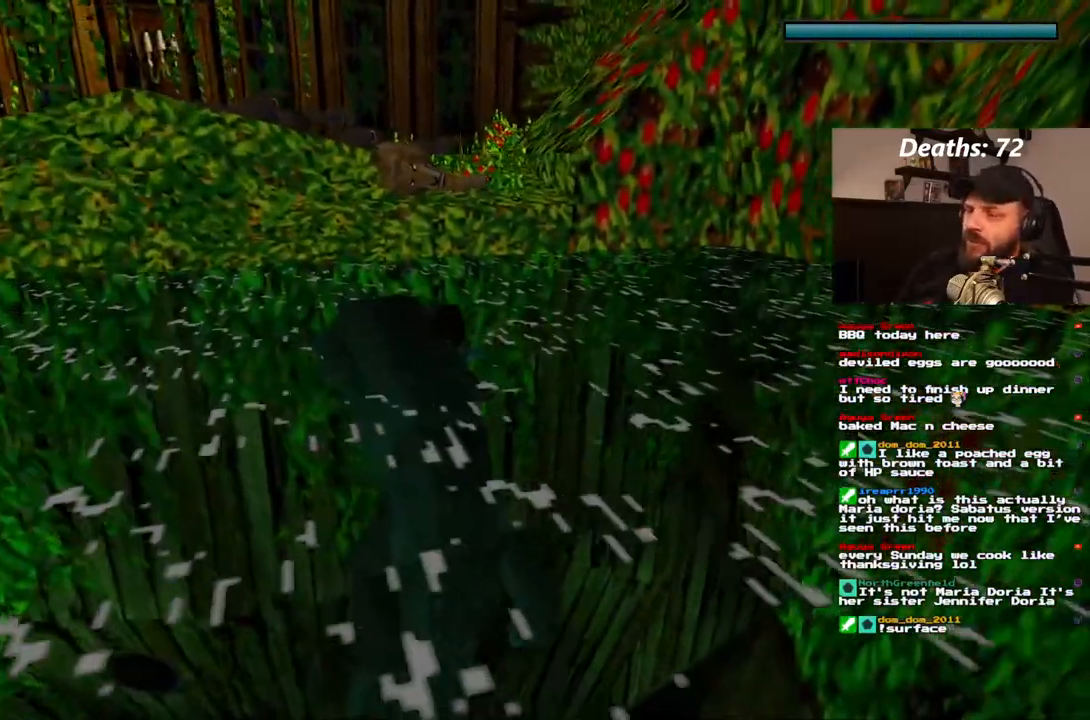
{"dt_ms": 1000, "buttons": ["DPAD_UP"], "left_stick": "center", "right_stick": "center", "events": []}